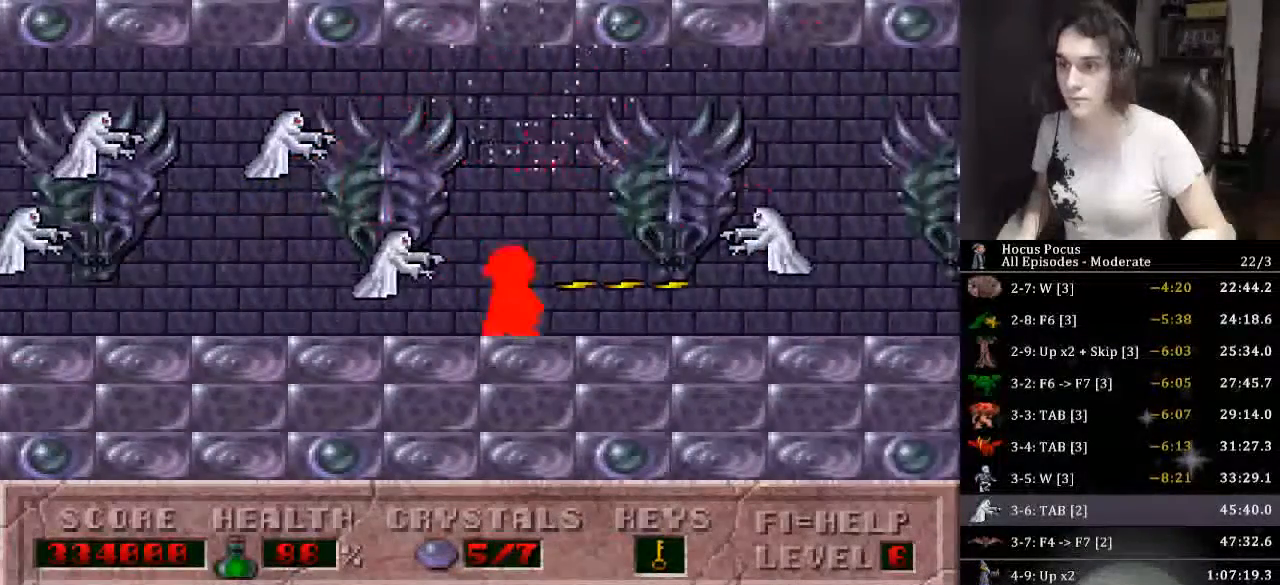
Gameplay with keyboard; each line is a JSON object with the keys held at the frame after it. "events" lists presses ("down") and releases ("up") of ".", "/", "0", "1", "2", "3", "4", "5", "6", "7", "8", "9", "a", "alt_l", "alt_r", "b", "backslash", "backspace", "c", "caps_lock", "comma", "ctrl_l", "ctrl_r", "d", "down", "e", "equals", "escape", "f", "f1", "f10", "f11", "f12", "f2", "f3", "f4", "f5", "f6", "f7", "f8", "f9", "g", "h", "i", "j", "k", "l", "lbracket", "left", "m", "minus", "n", "o", "p", "q", "quote", "r", "rbracket", "return", "right", "s", "semicolon", "shift_l", "shift_r", "space", "super", "t", "tab", "tilde", "u", "up", "v", "w", "x", "y" and "z" between this image and that frame as [ms after this image, input, new state], when the widget could be followed in between. No other keys are recorded. Mouse input is not recorded.
{"keys": ["alt_l", "right"], "events": []}
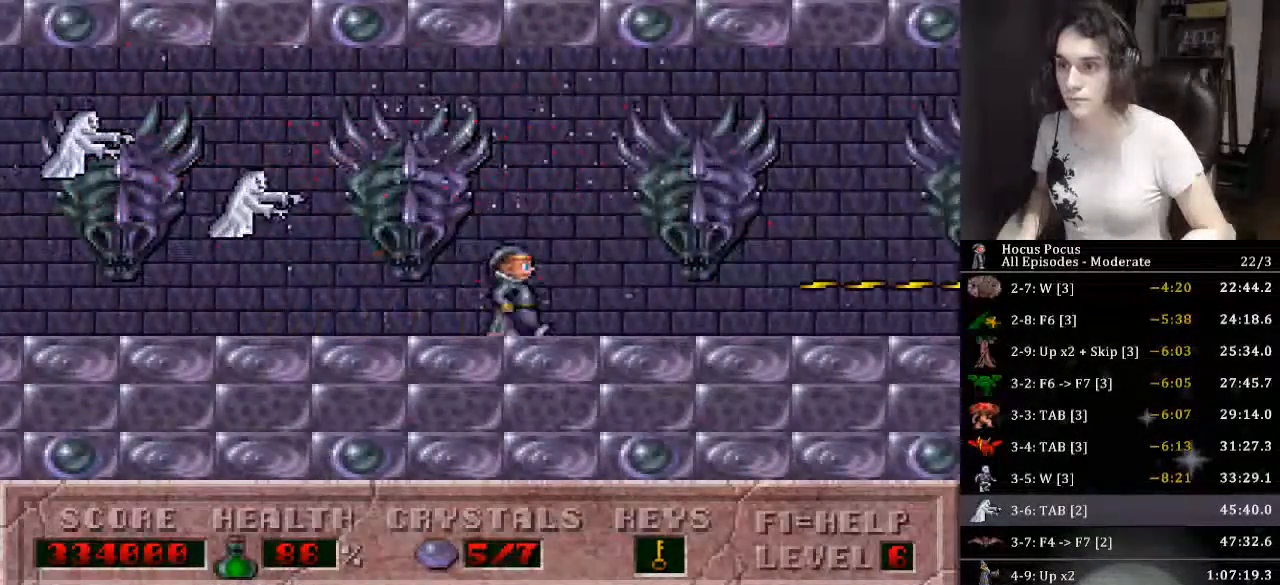
{"keys": ["alt_l", "right"], "events": []}
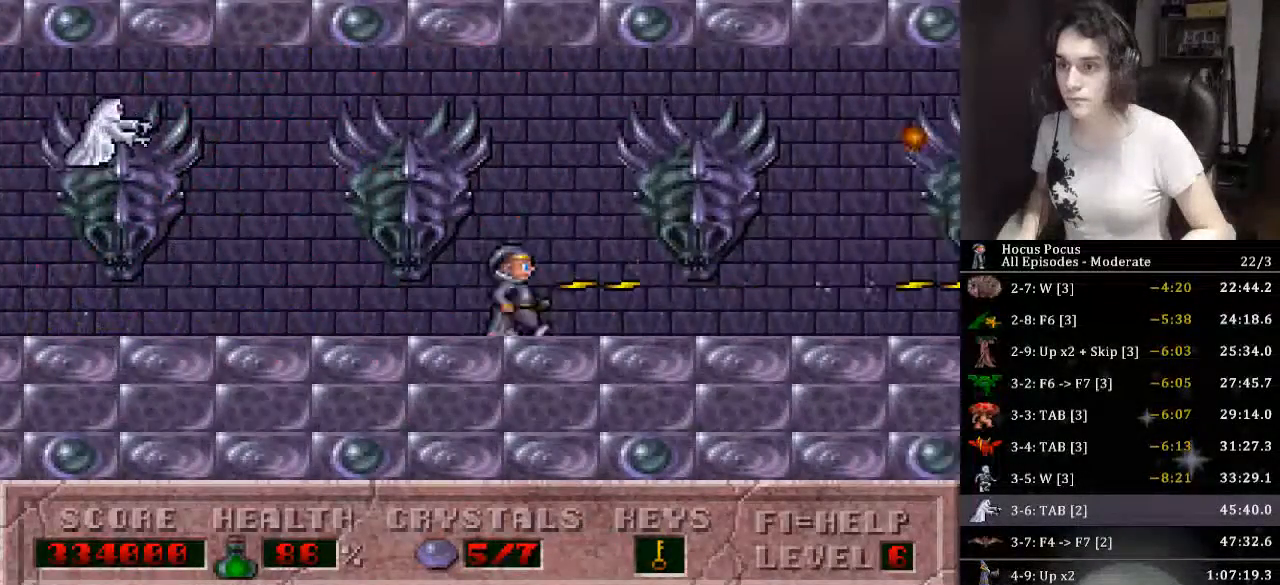
{"keys": ["right"], "events": [[166, "alt_l", "up"]]}
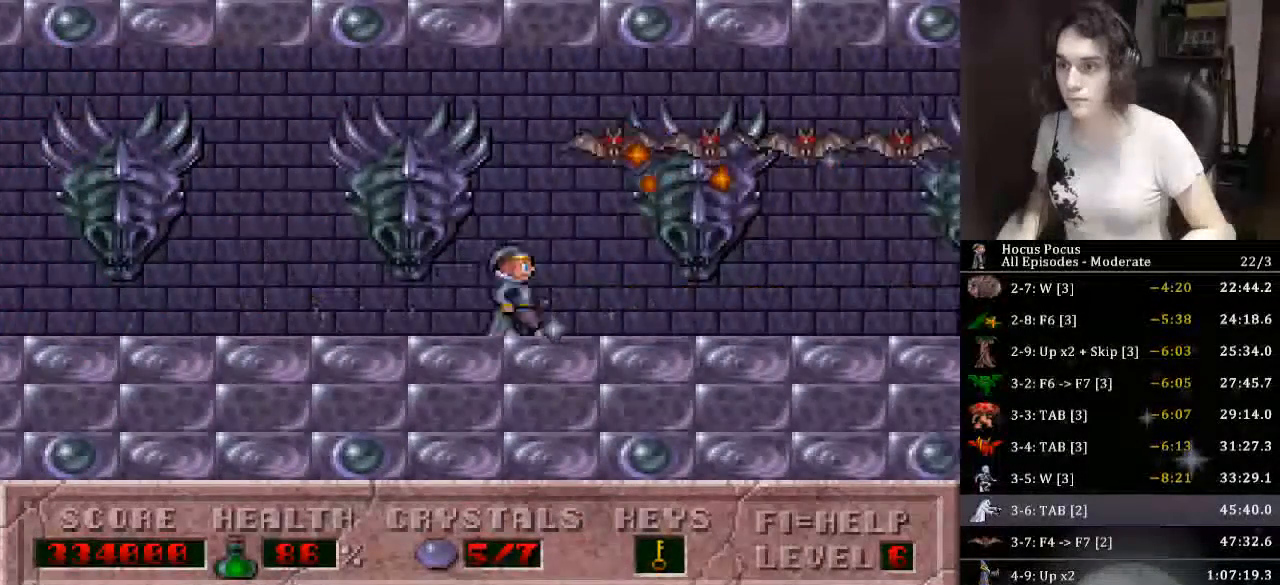
{"keys": ["right"], "events": []}
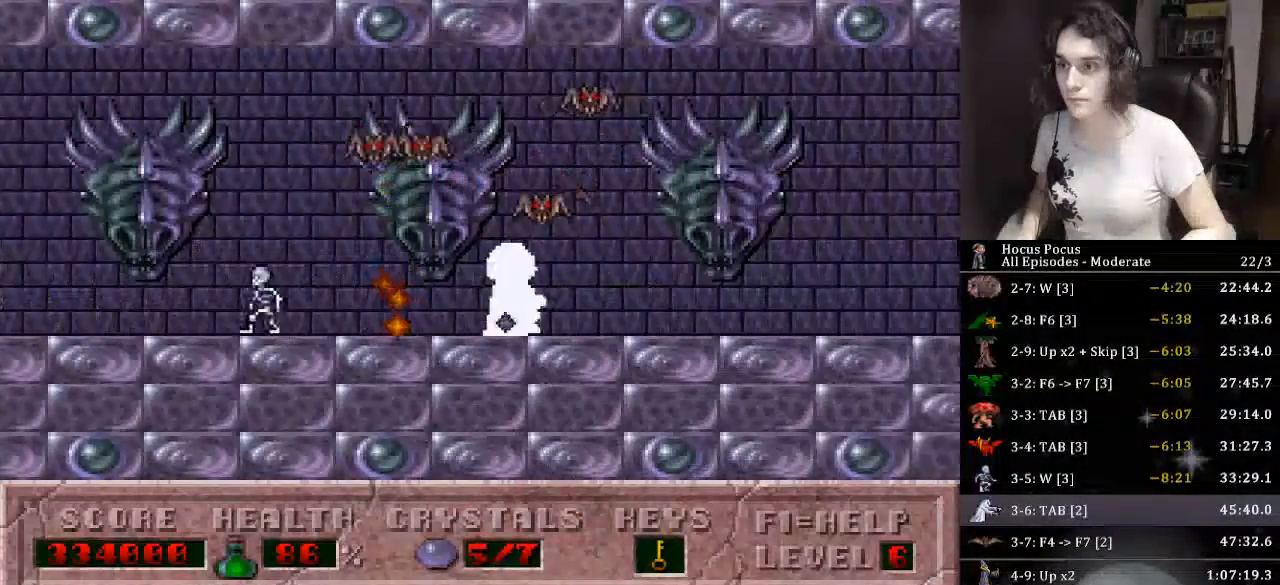
{"keys": ["right"], "events": []}
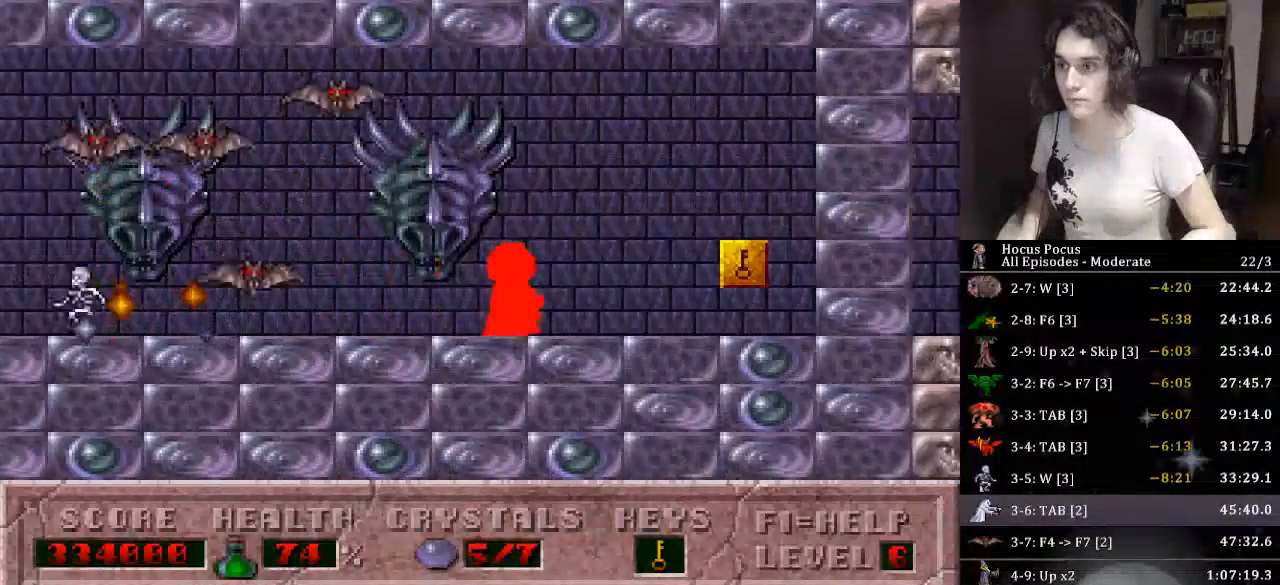
{"keys": ["right"], "events": []}
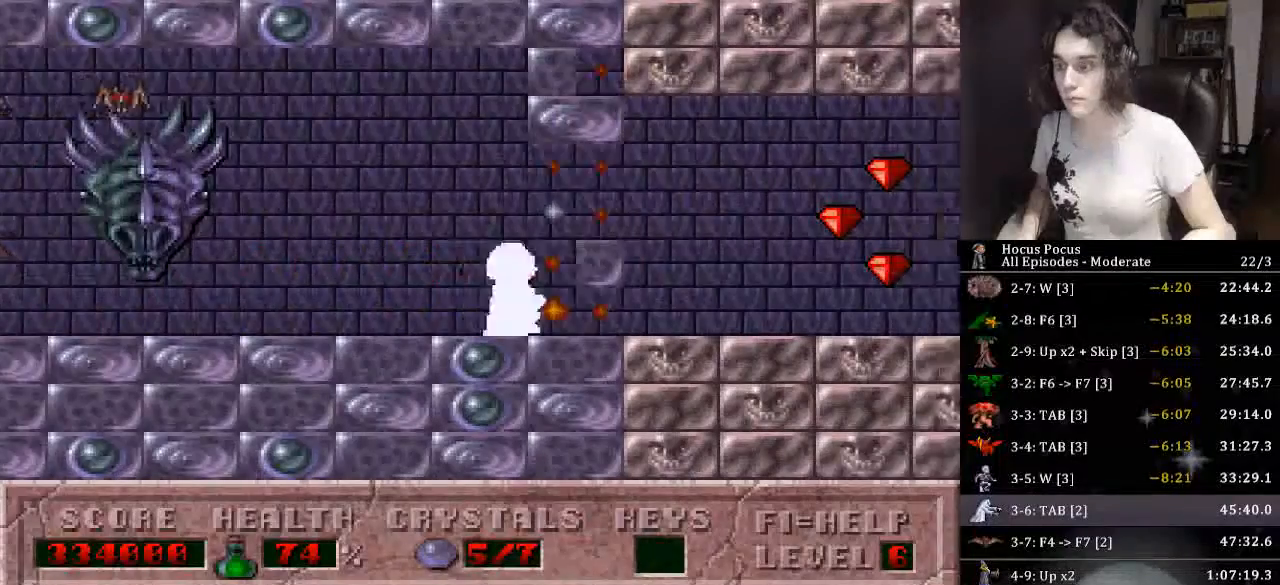
{"keys": ["right"], "events": []}
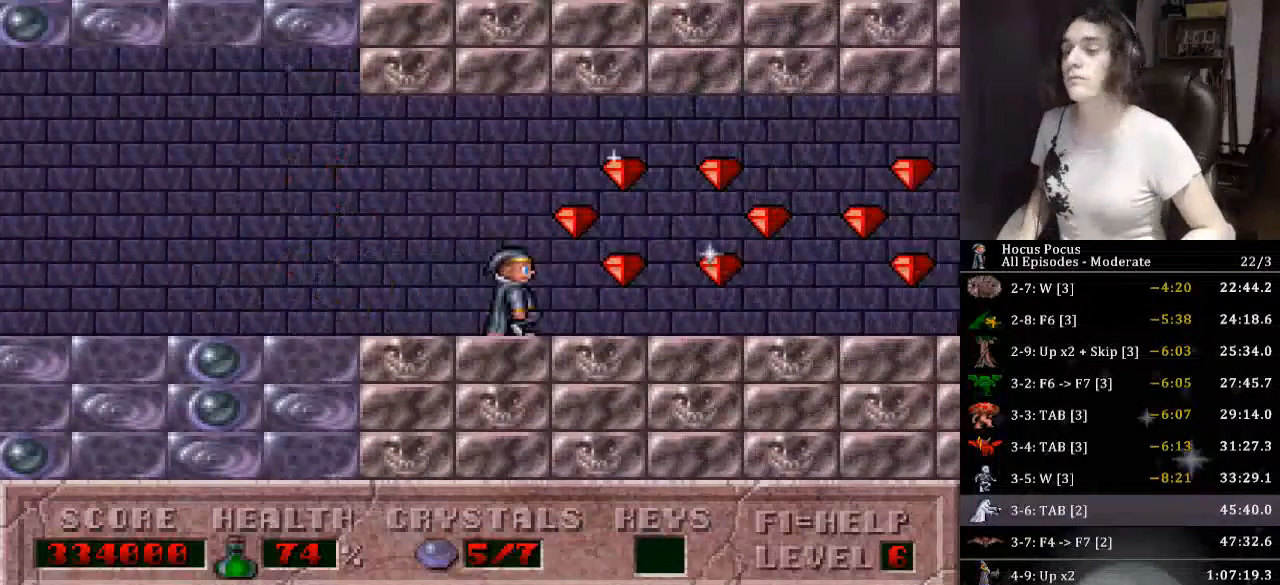
{"keys": ["right"], "events": []}
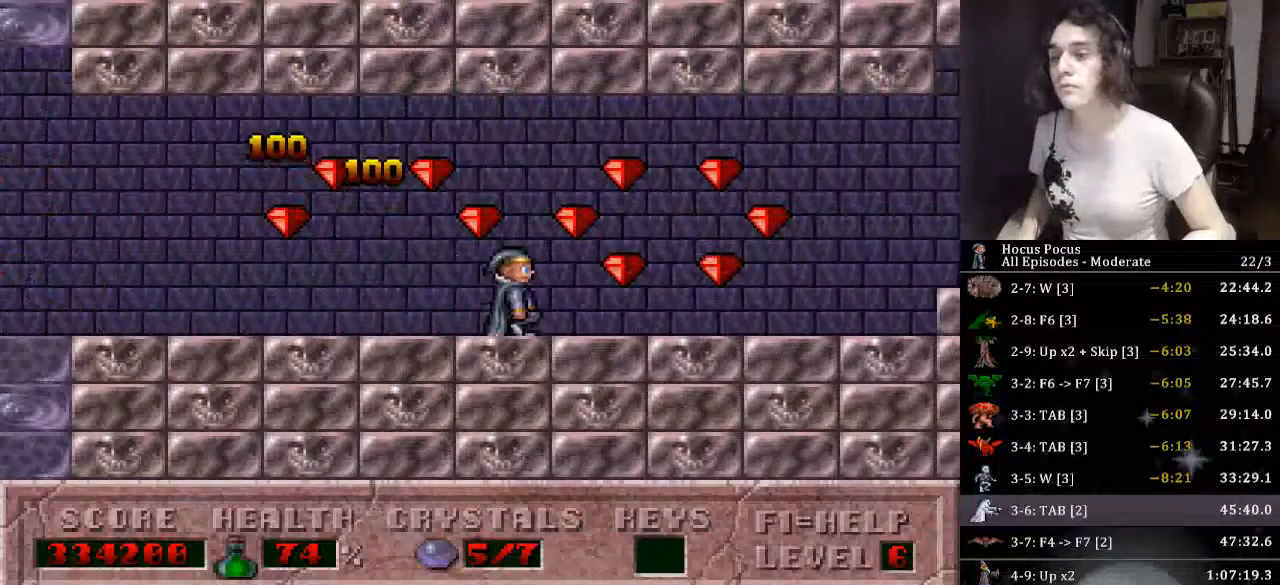
{"keys": ["right"], "events": []}
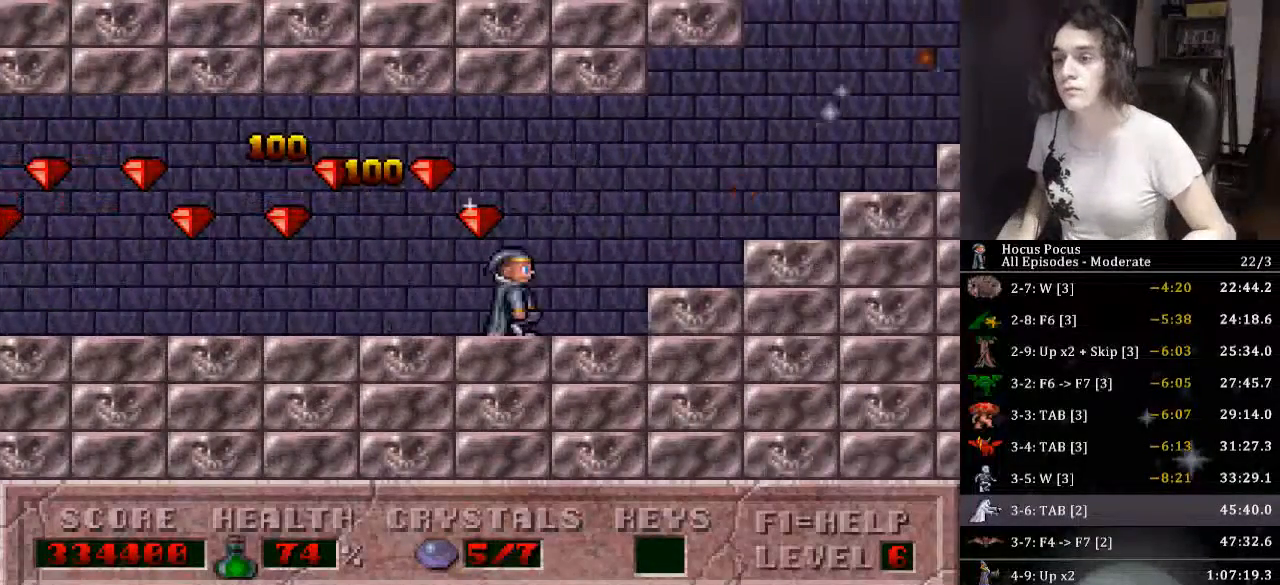
{"keys": ["right"], "events": []}
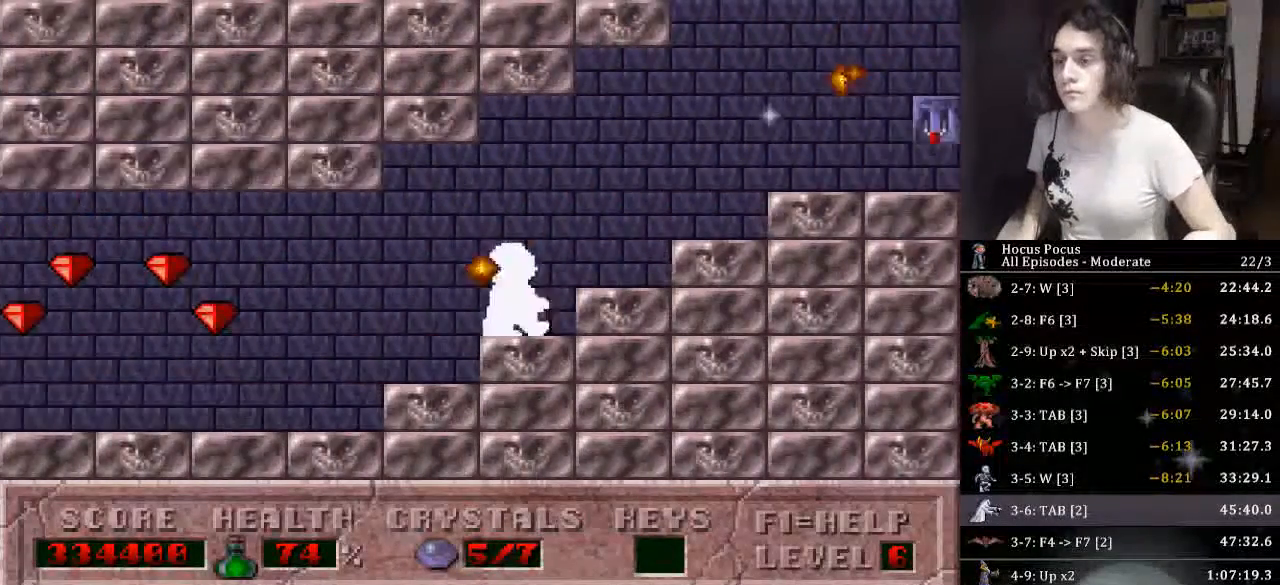
{"keys": ["right"], "events": []}
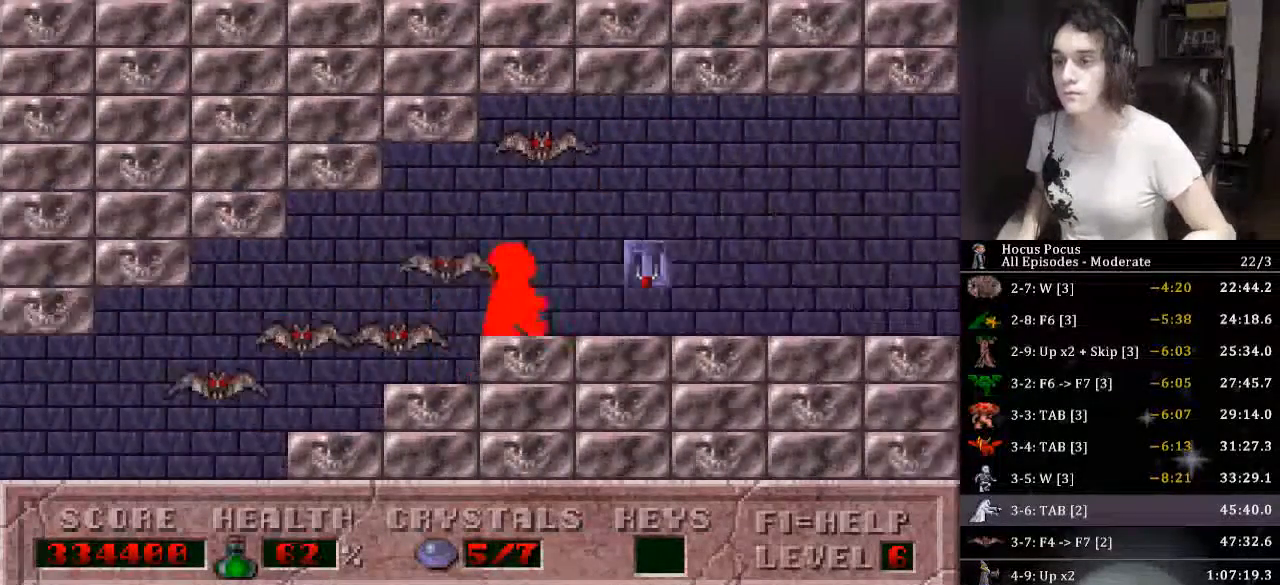
{"keys": ["right"], "events": []}
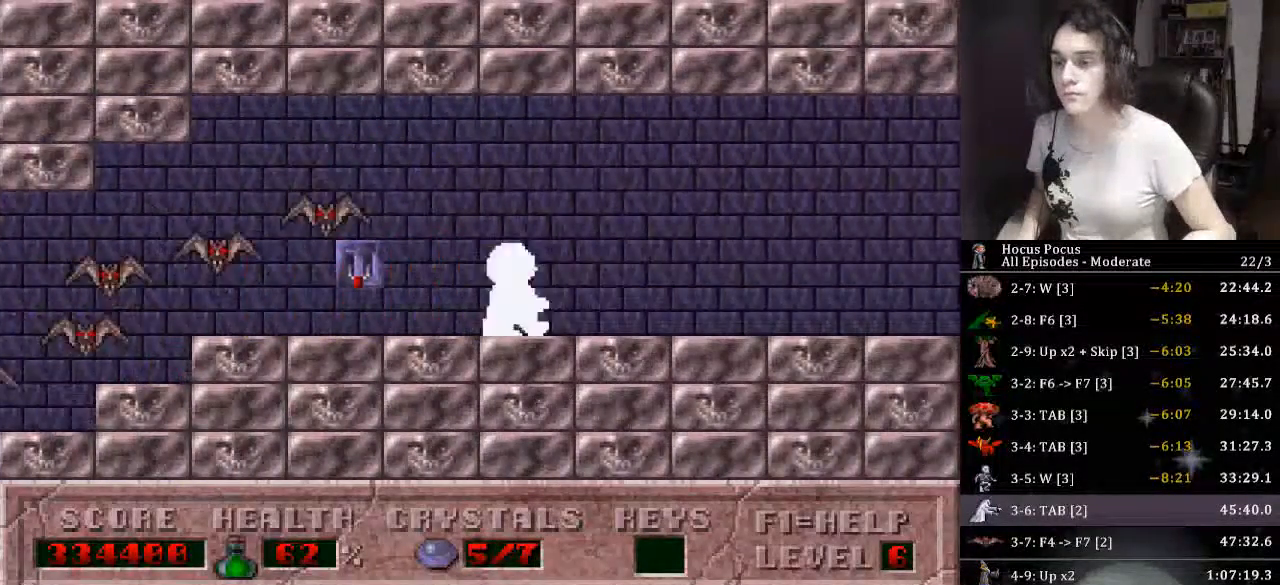
{"keys": ["right"], "events": []}
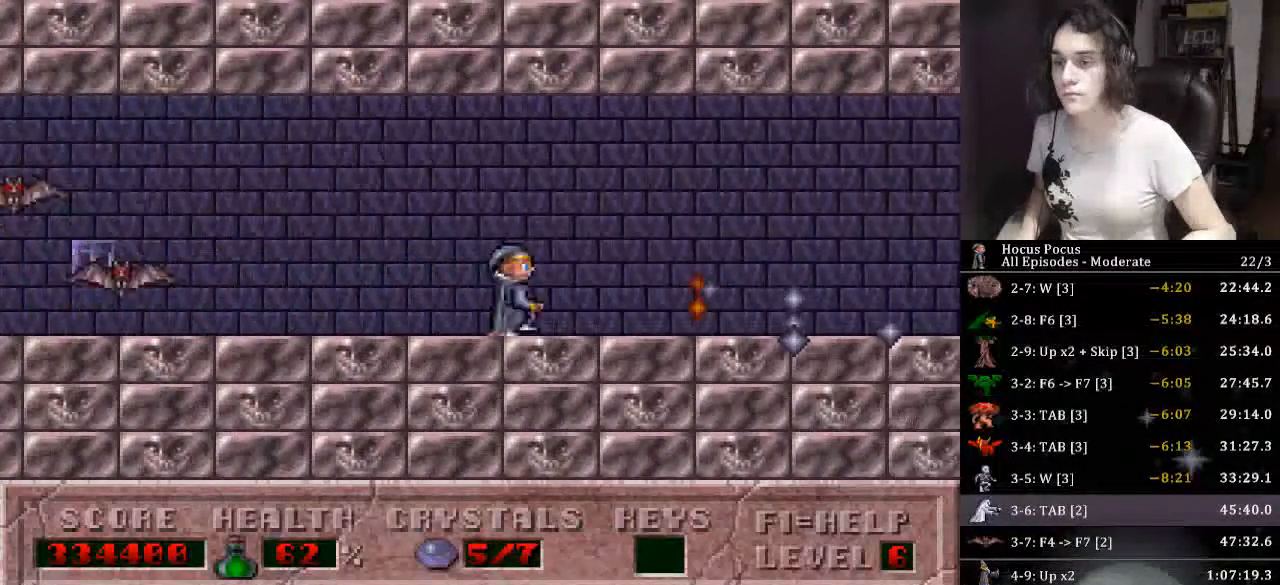
{"keys": ["right"], "events": [[133, "ctrl_l", "down"], [466, "ctrl_l", "up"]]}
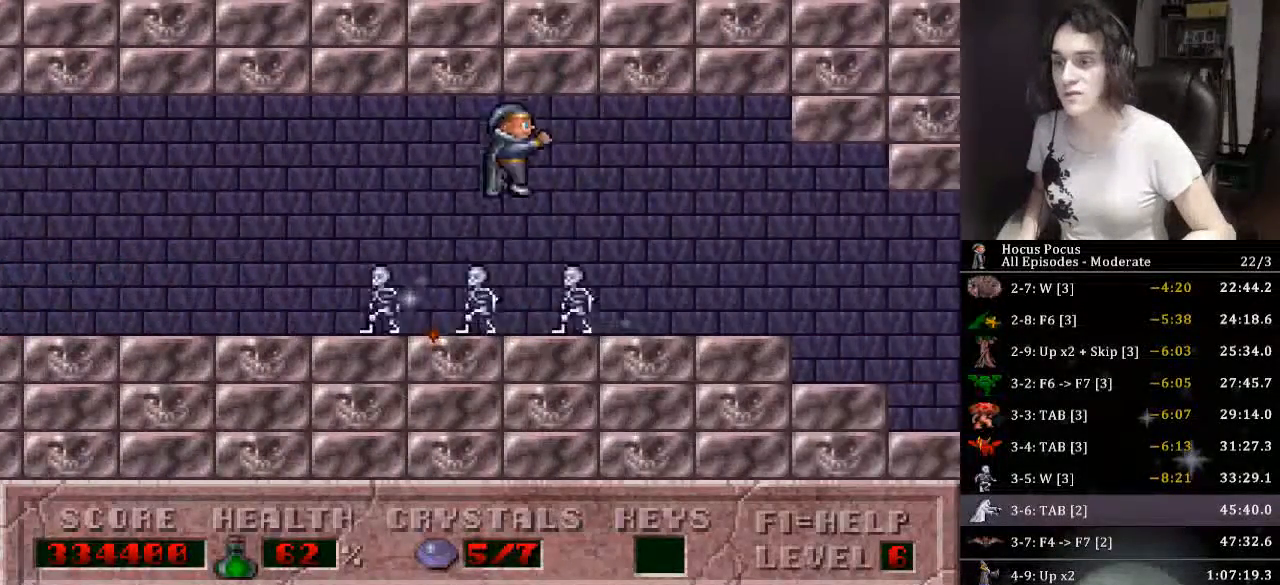
{"keys": ["right"], "events": []}
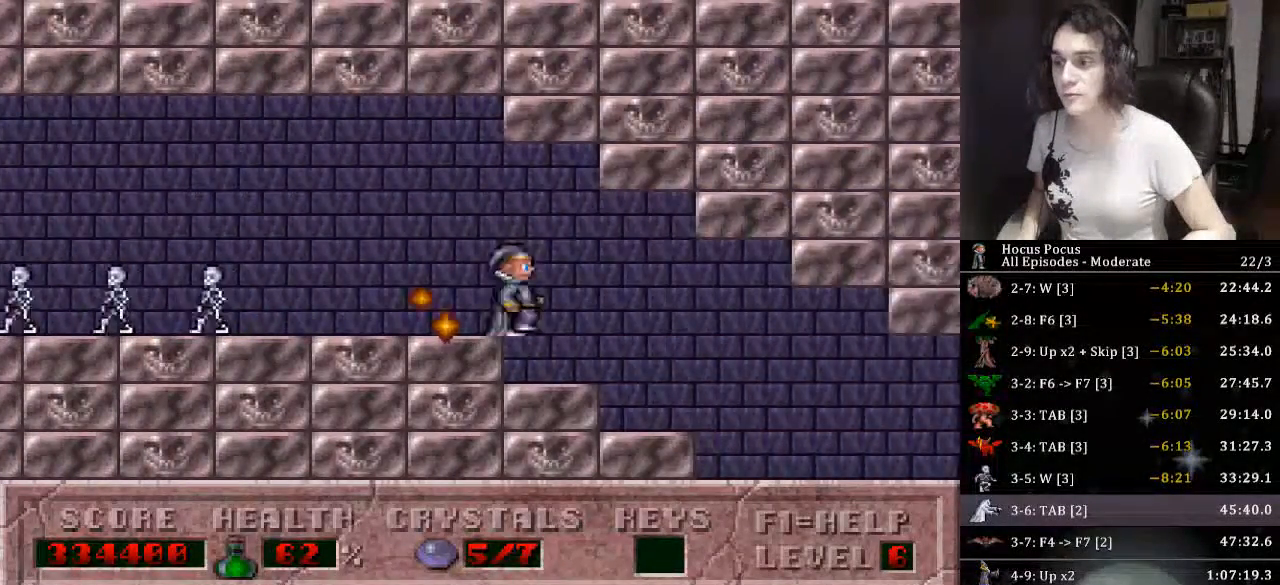
{"keys": ["right"], "events": []}
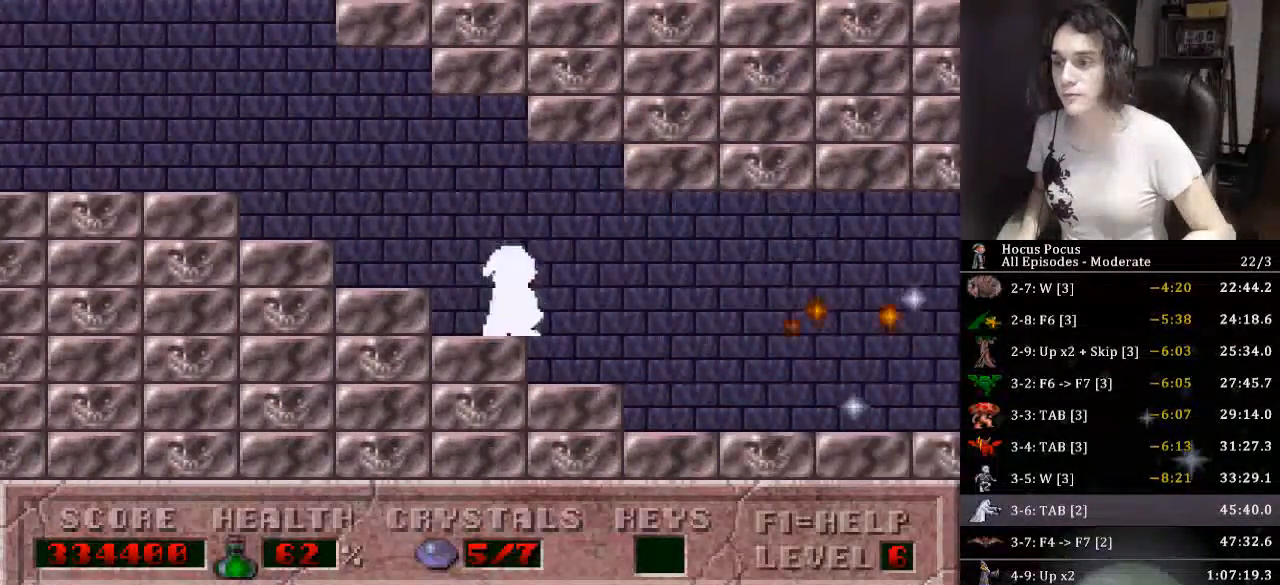
{"keys": ["right"], "events": []}
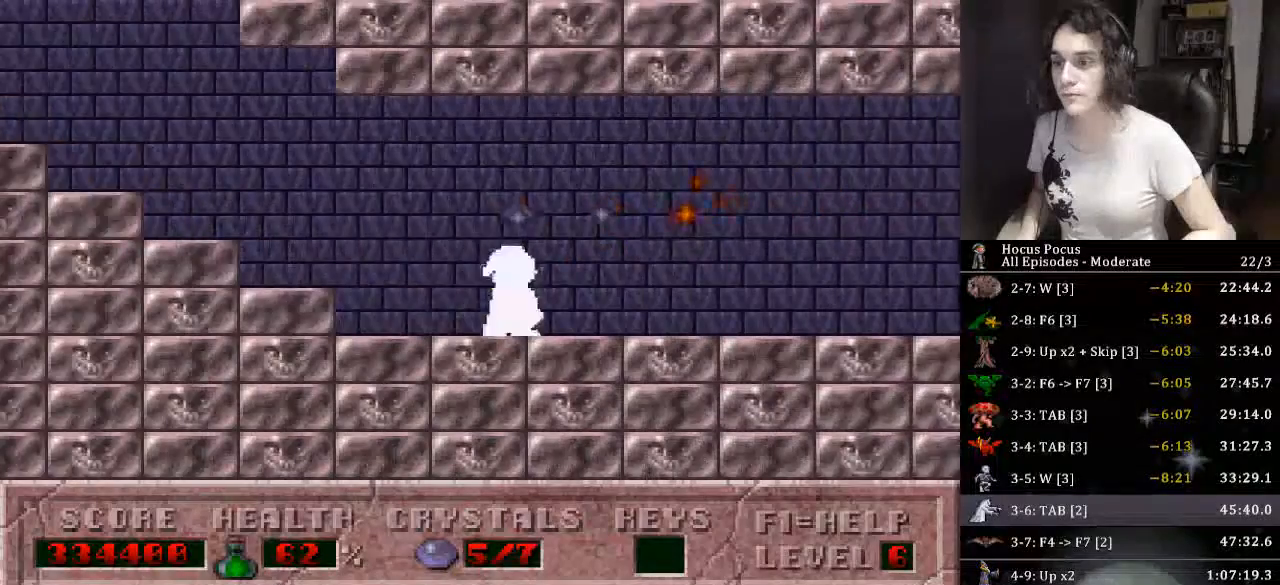
{"keys": ["right"], "events": []}
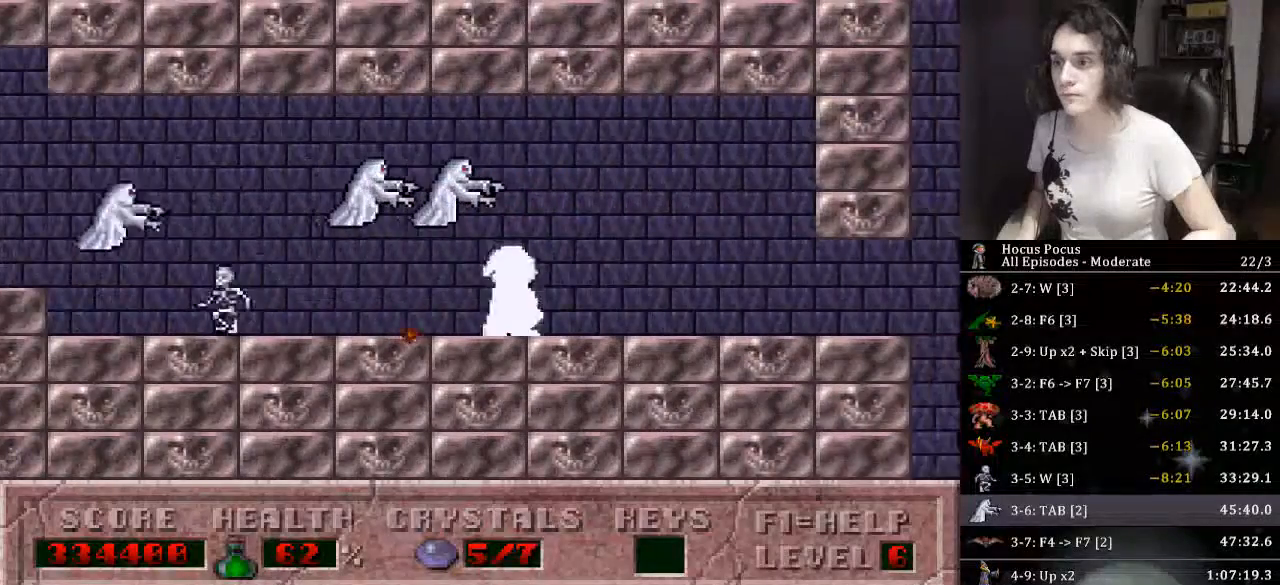
{"keys": ["right"], "events": []}
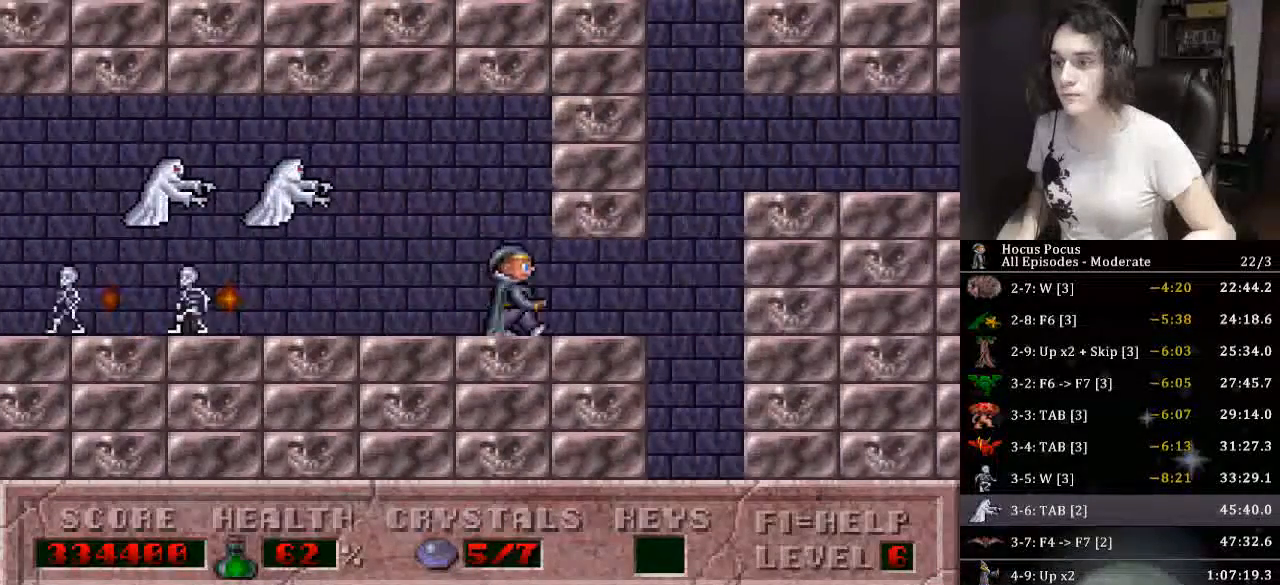
{"keys": ["up"], "events": [[233, "left", "down"], [300, "right", "up"], [333, "left", "up"], [366, "up", "down"]]}
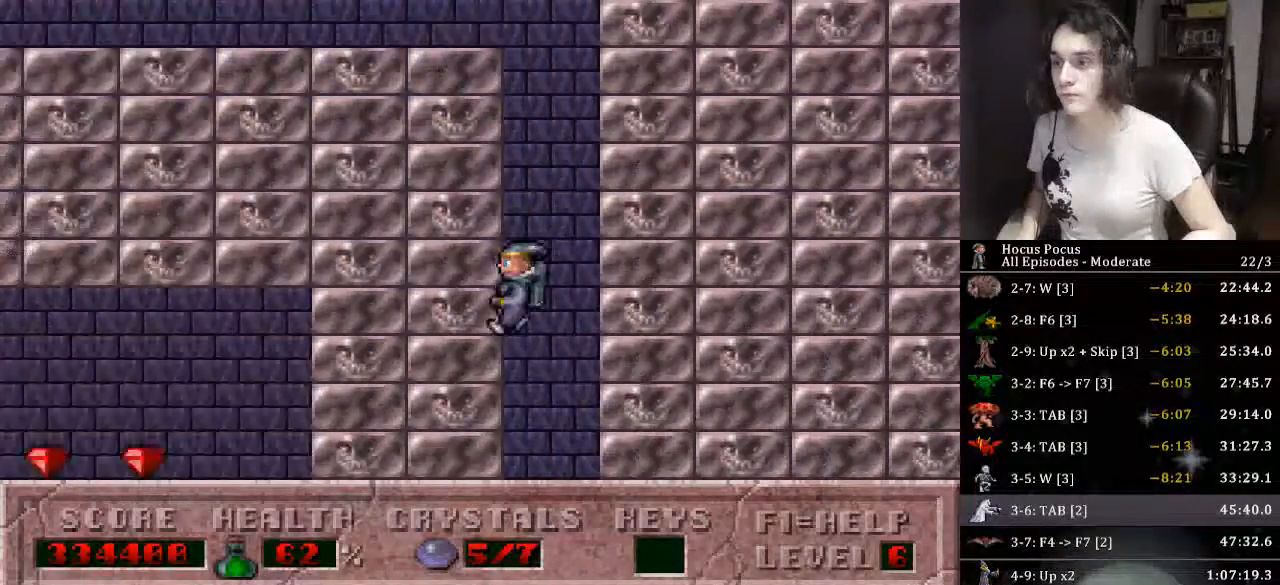
{"keys": ["up"], "events": []}
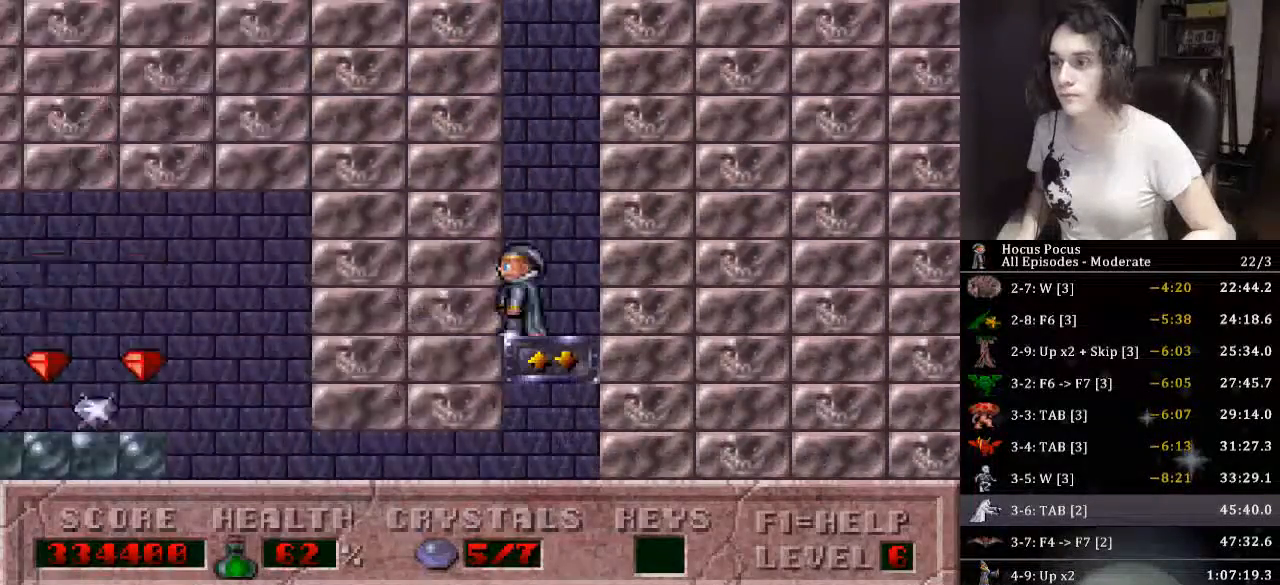
{"keys": ["up"], "events": []}
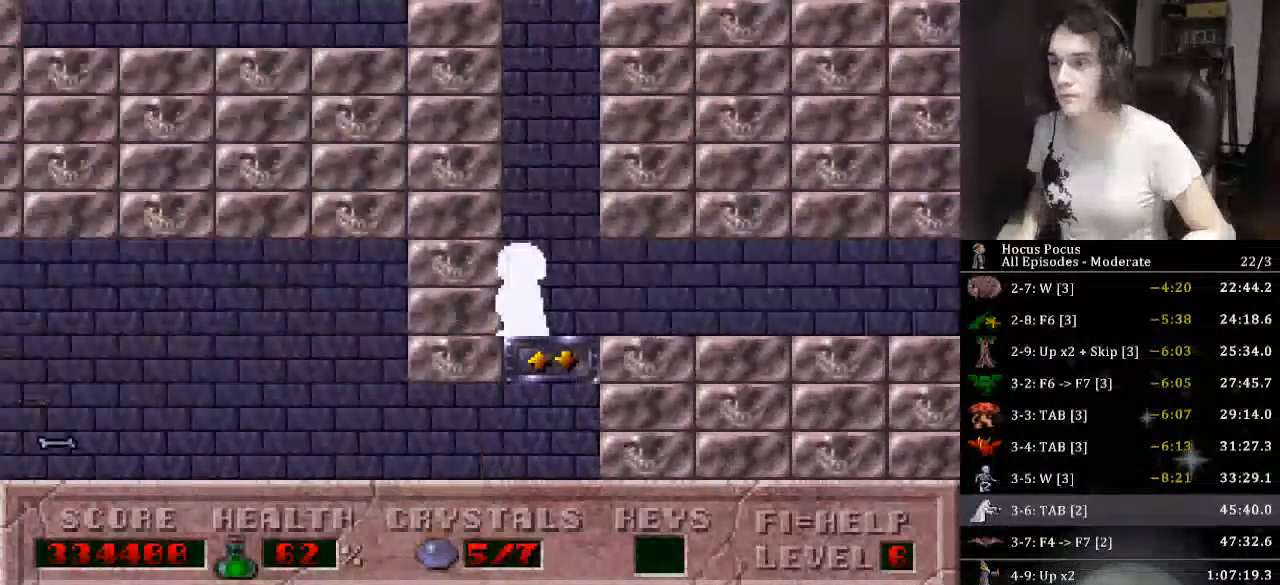
{"keys": ["left"], "events": [[100, "left", "down"], [500, "up", "up"]]}
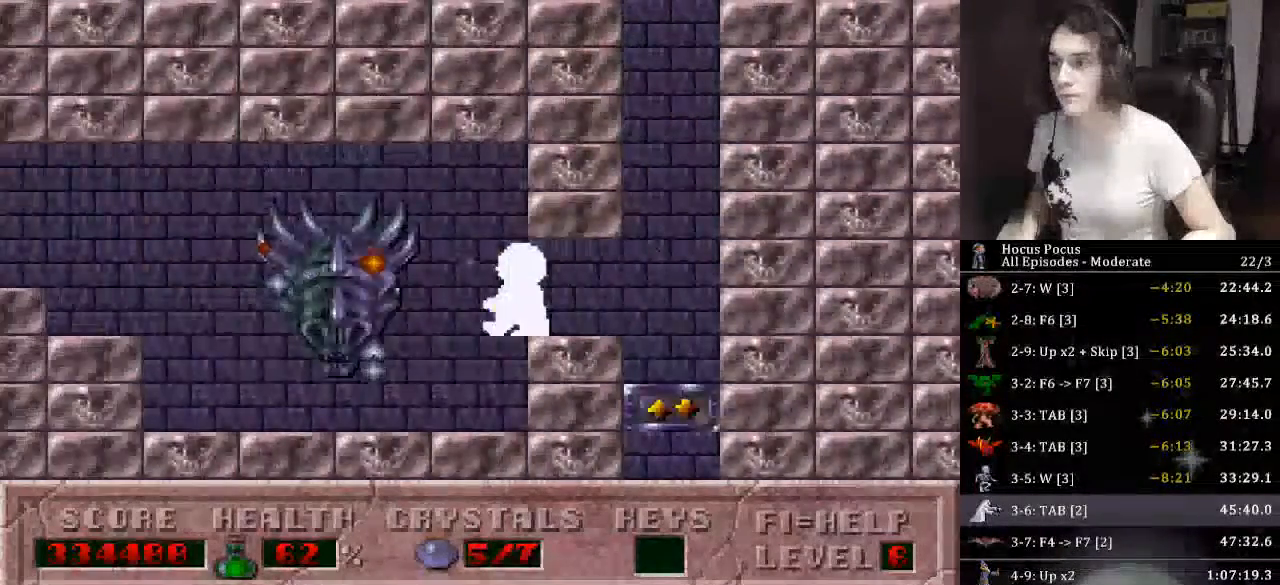
{"keys": ["left"], "events": []}
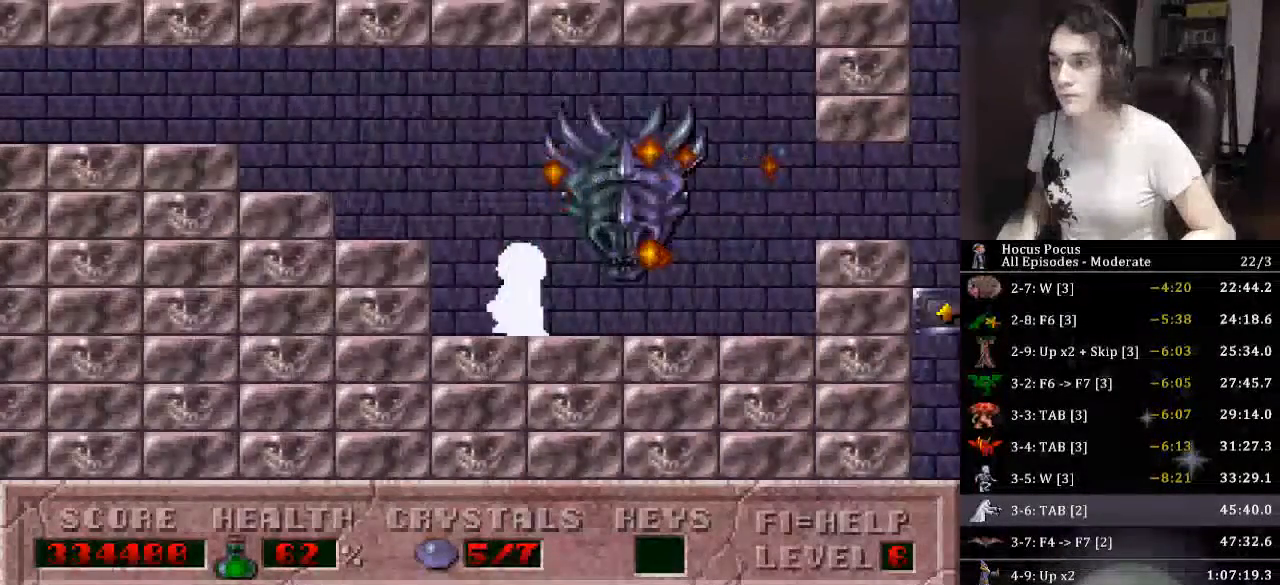
{"keys": ["left"], "events": [[33, "ctrl_l", "down"], [366, "ctrl_l", "up"]]}
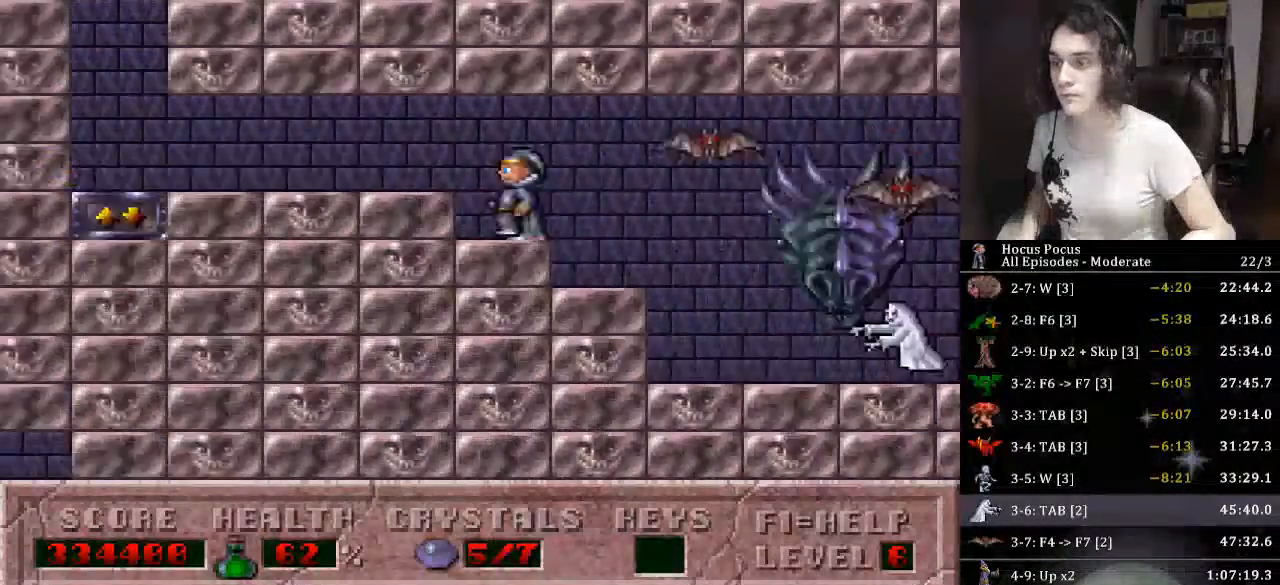
{"keys": ["left"], "events": []}
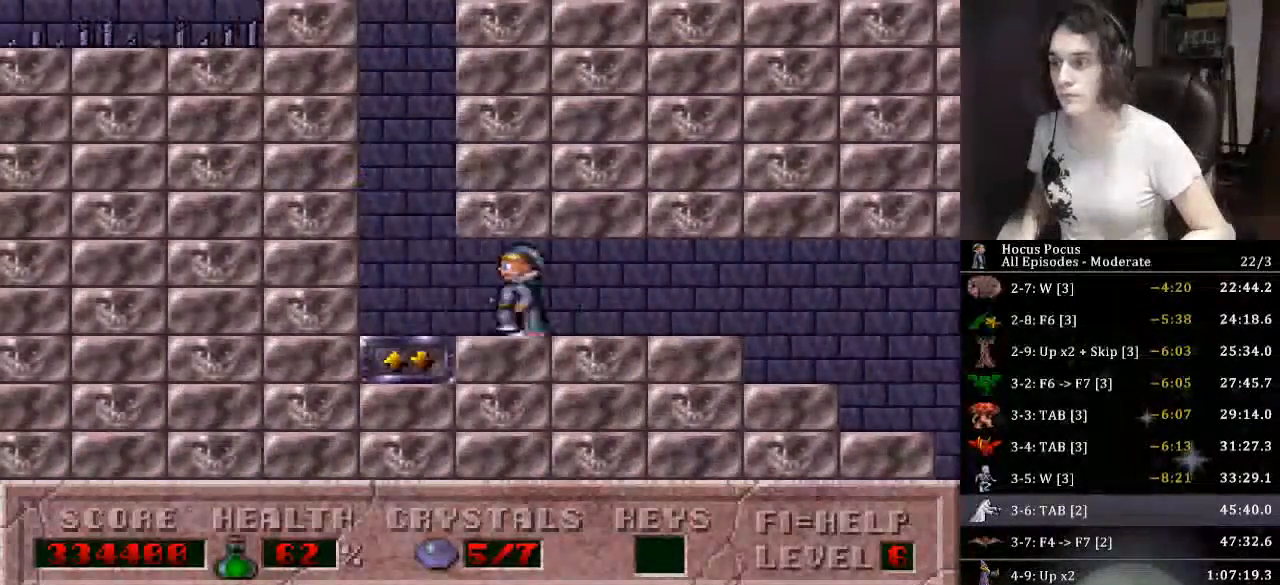
{"keys": ["left", "up"], "events": [[100, "up", "down"]]}
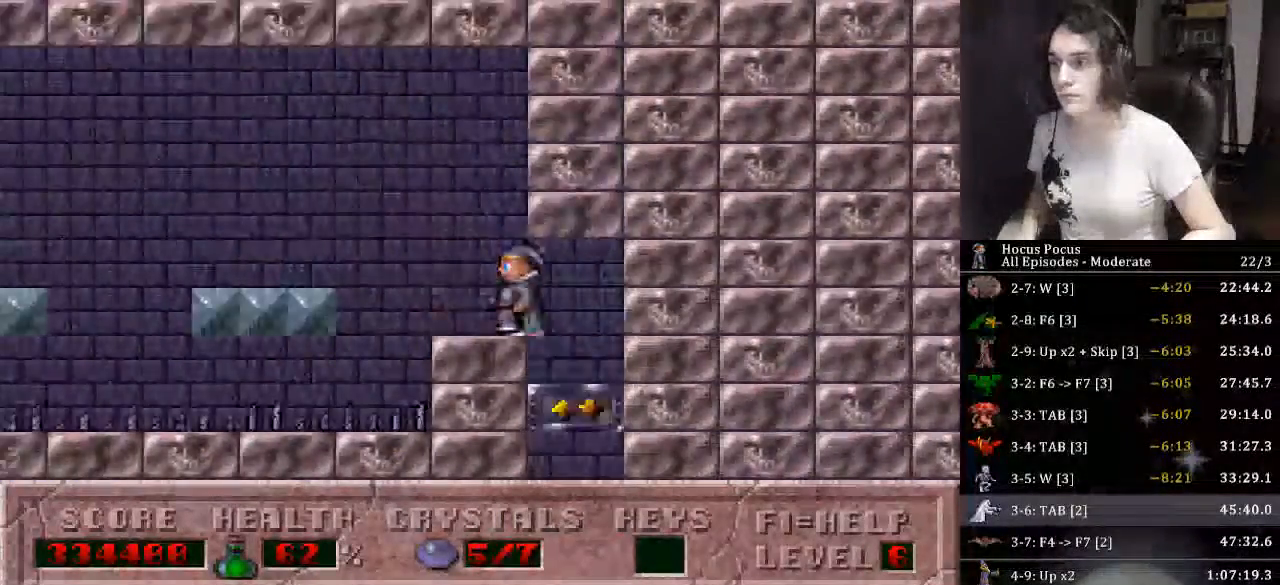
{"keys": ["ctrl_l", "left"], "events": [[66, "up", "up"], [133, "ctrl_l", "down"]]}
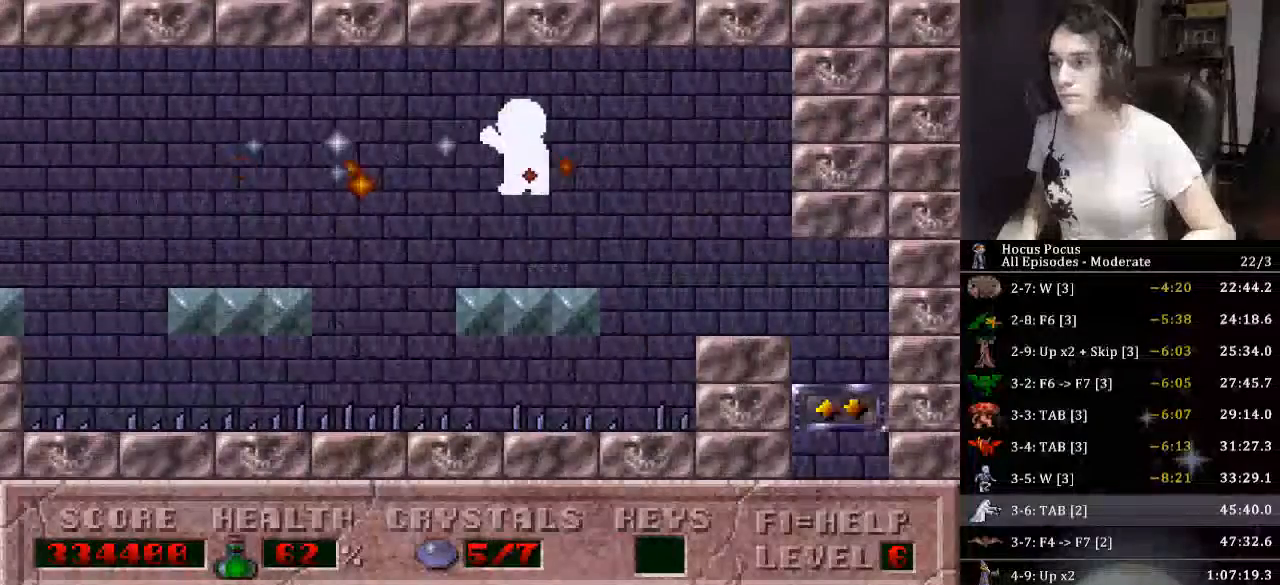
{"keys": ["ctrl_l", "left"], "events": [[233, "ctrl_l", "up"], [433, "ctrl_l", "down"]]}
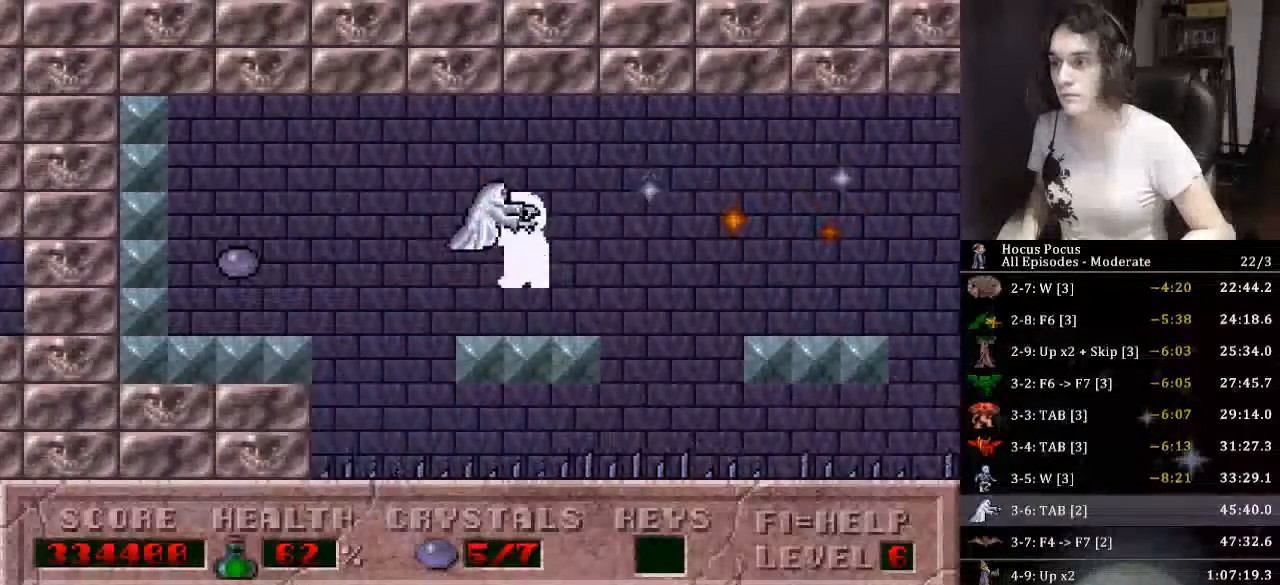
{"keys": ["left"], "events": [[166, "ctrl_l", "up"]]}